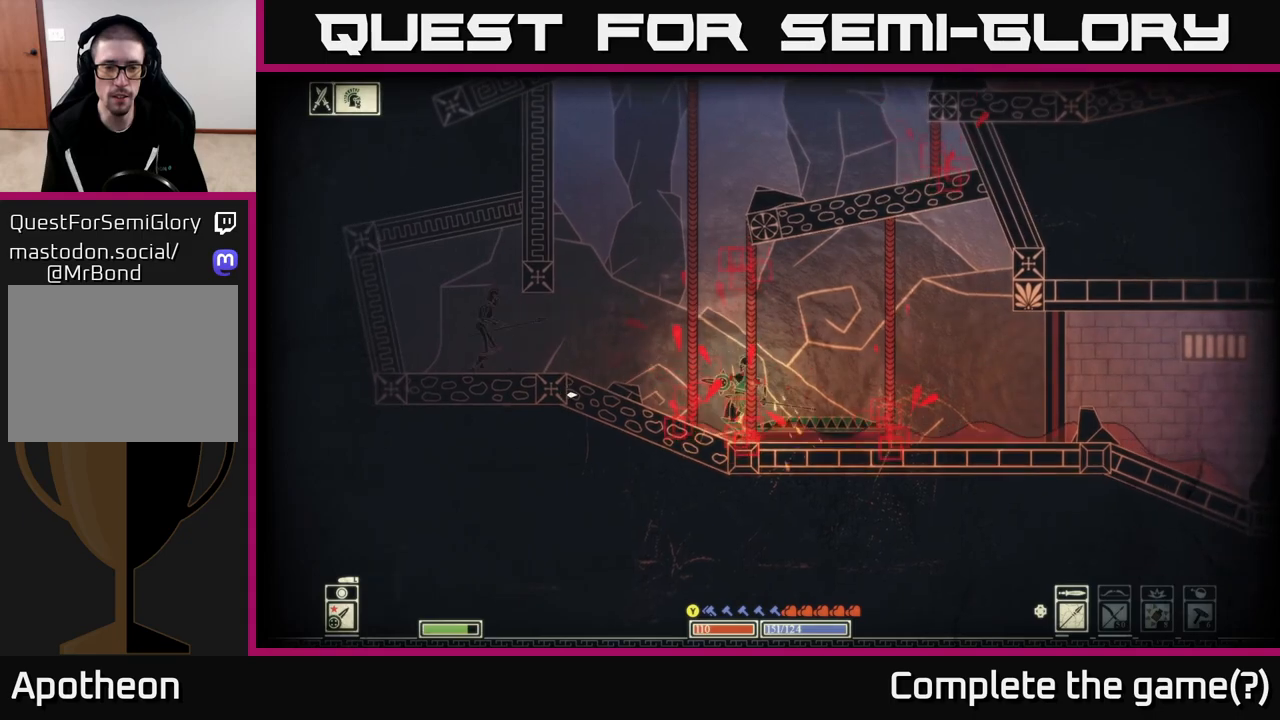
Gameplay with a controller (Xbox layout); each line is a JSON object with the inputs held at the frame after it. "events" lists button and stick changes between this image and that frame as [ms after this image, input, new state], when the widget could be followed in between.
{"buttons": [], "left_stick": "right", "right_stick": "left", "events": [[183, "left_stick", "center"], [383, "left_stick", "right"]]}
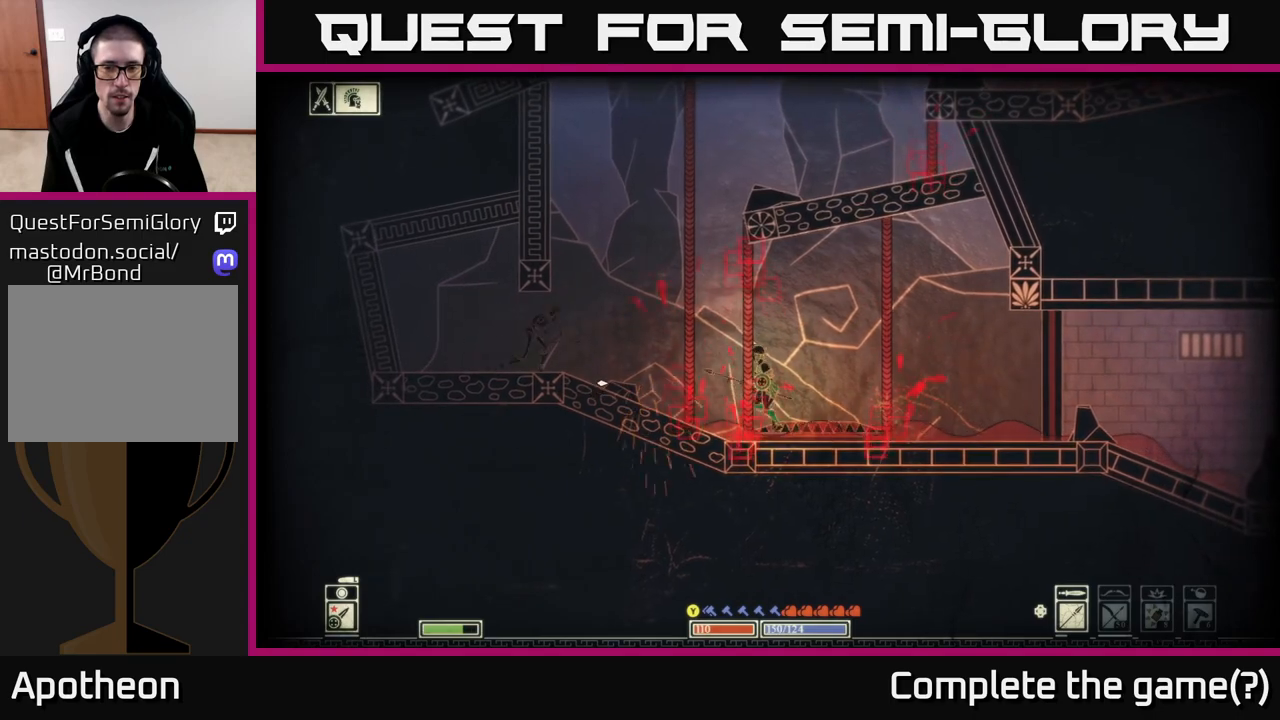
{"buttons": ["L2"], "left_stick": "center", "right_stick": "left", "events": [[167, "left_stick", "center"], [367, "R2", "down"], [433, "L2", "down"], [450, "R2", "up"]]}
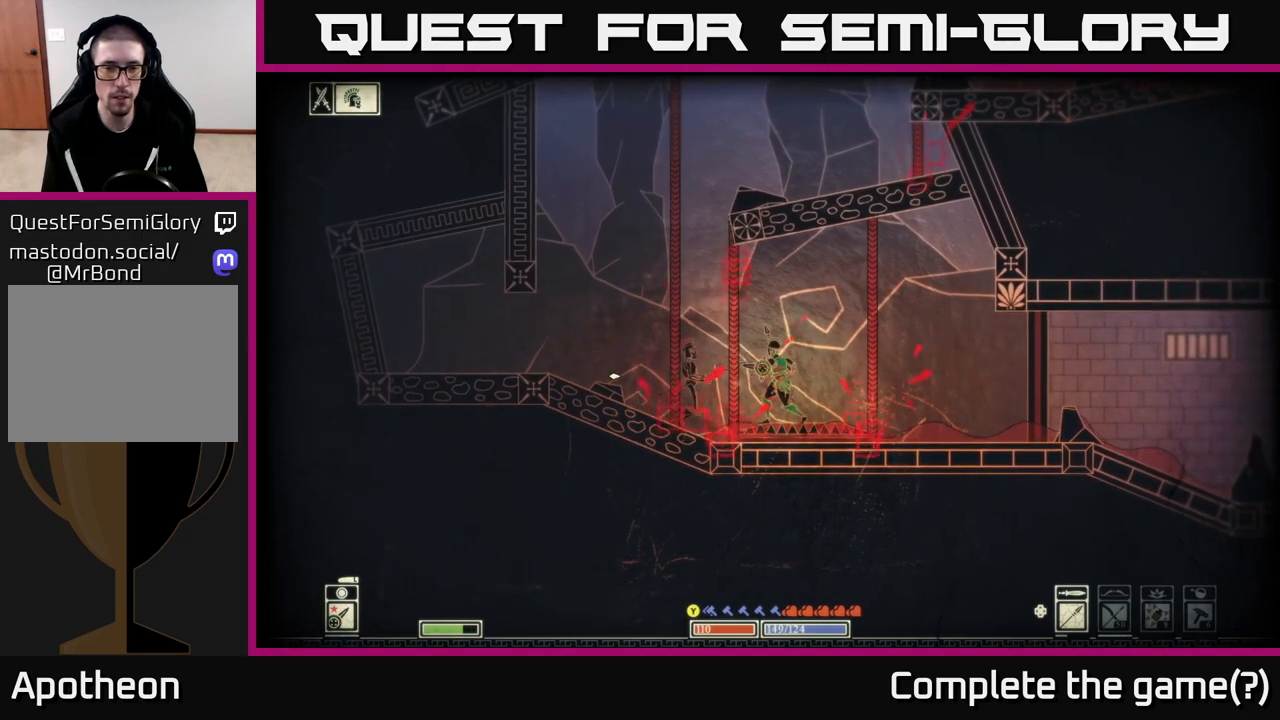
{"buttons": ["L2"], "left_stick": "center", "right_stick": "left", "events": []}
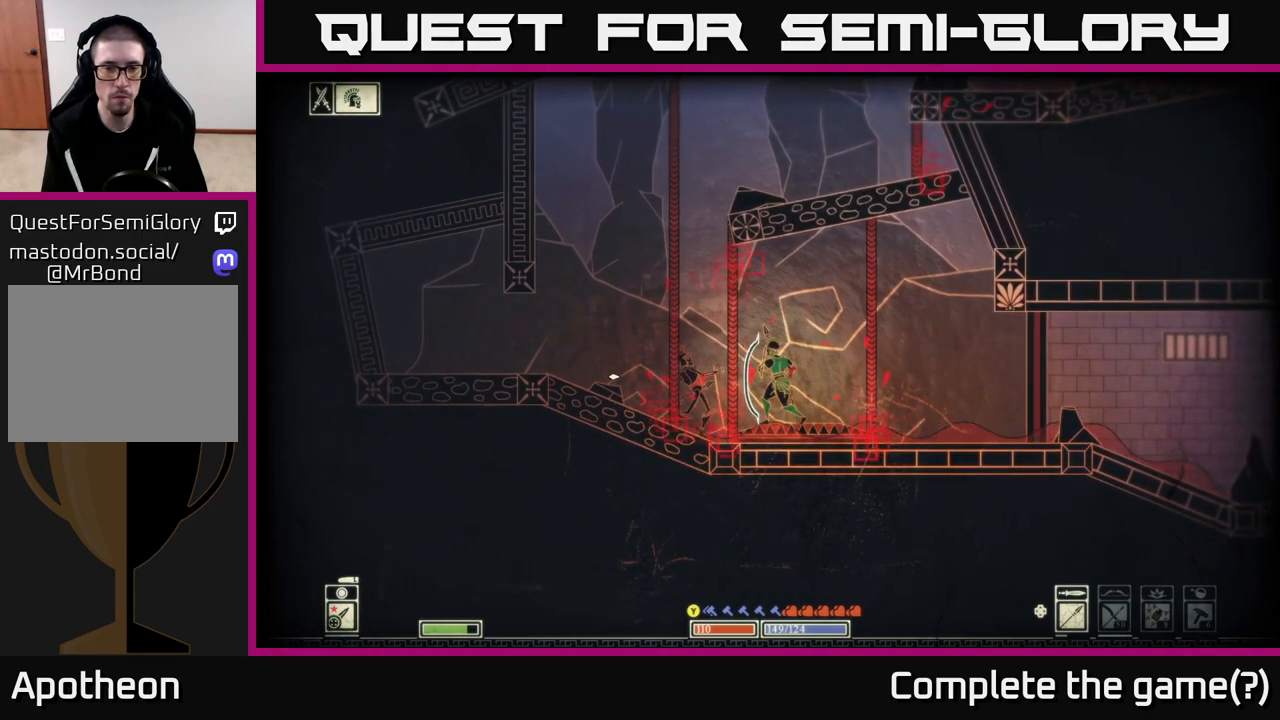
{"buttons": ["L2"], "left_stick": "center", "right_stick": "left", "events": [[383, "left_stick", "right"], [500, "left_stick", "center"]]}
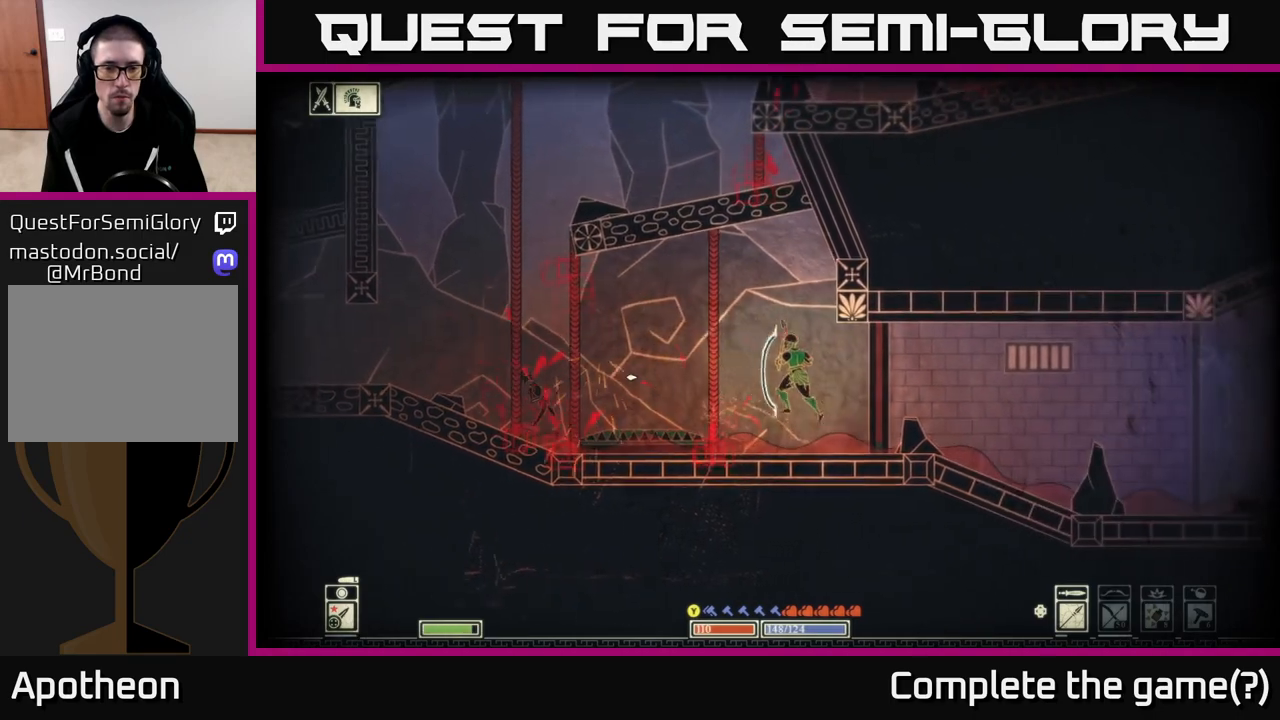
{"buttons": ["R2"], "left_stick": "left", "right_stick": "left", "events": [[33, "L2", "up"], [33, "left_stick", "left"], [450, "R2", "down"]]}
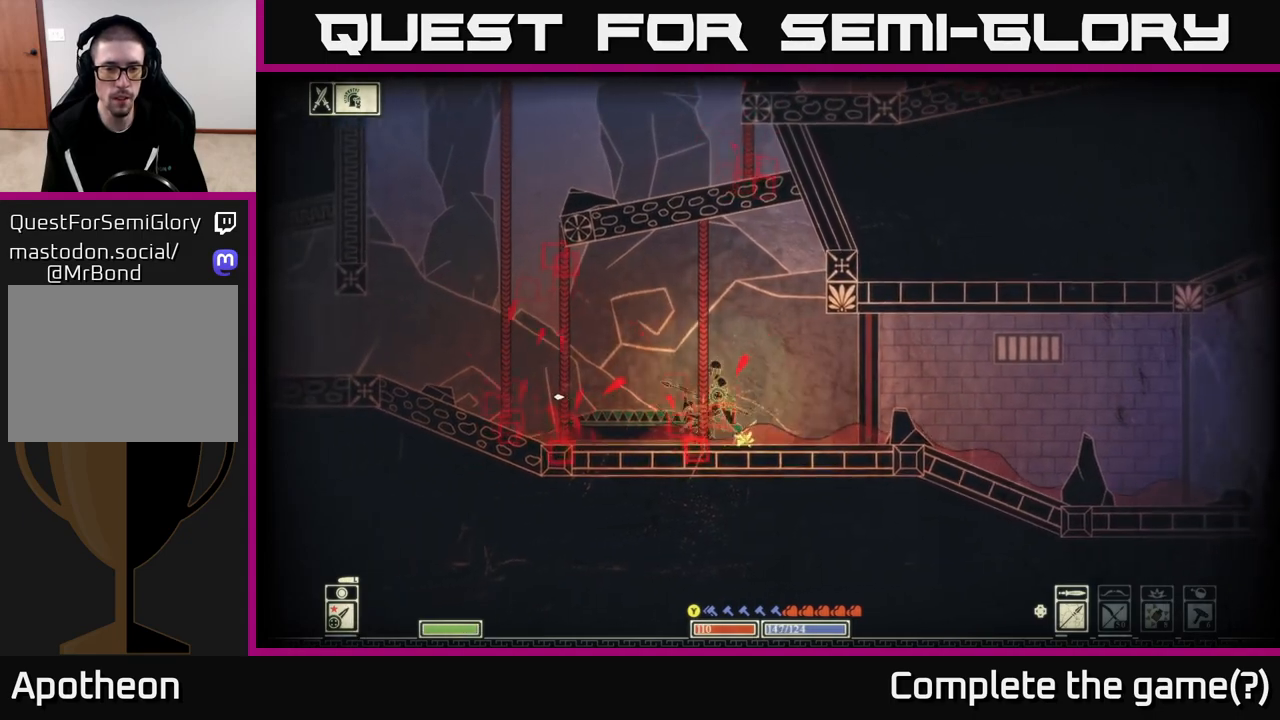
{"buttons": [], "left_stick": "left", "right_stick": "right", "events": [[33, "R2", "up"], [150, "left_stick", "center"], [200, "left_stick", "right"], [367, "right_stick", "up"], [400, "left_stick", "left"], [417, "right_stick", "right"]]}
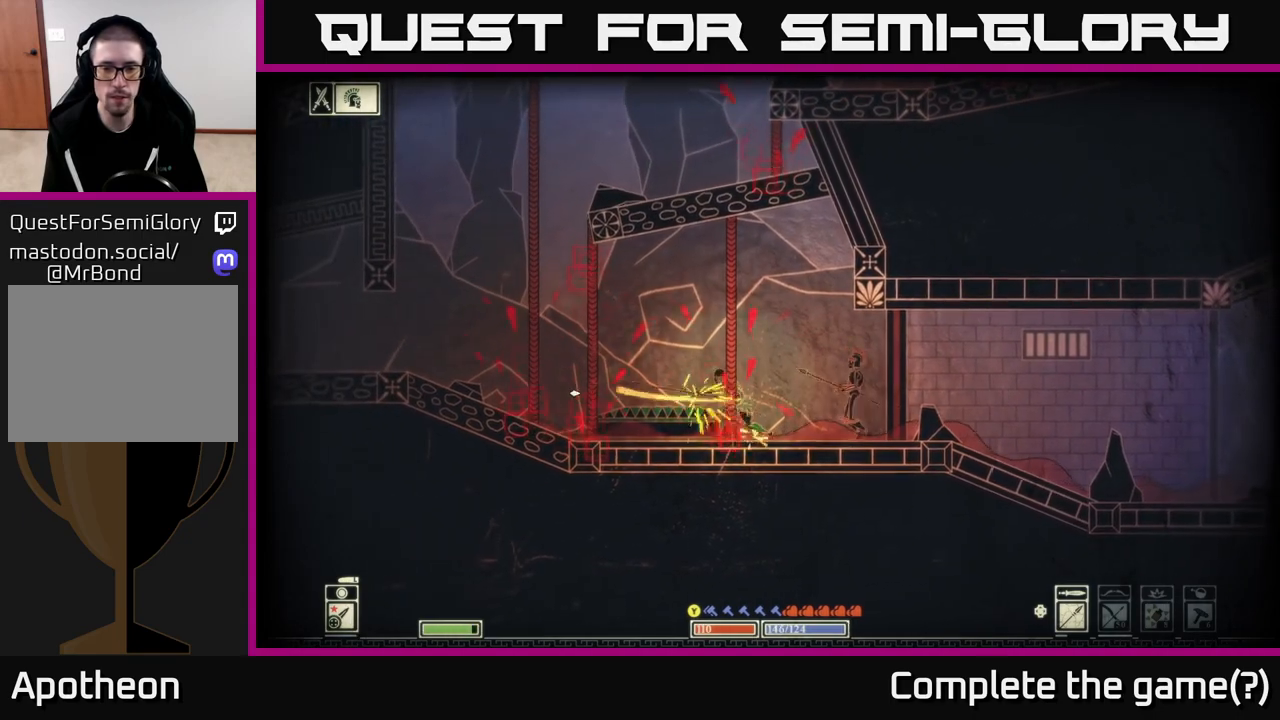
{"buttons": [], "left_stick": "right", "right_stick": "right", "events": [[467, "left_stick", "right"]]}
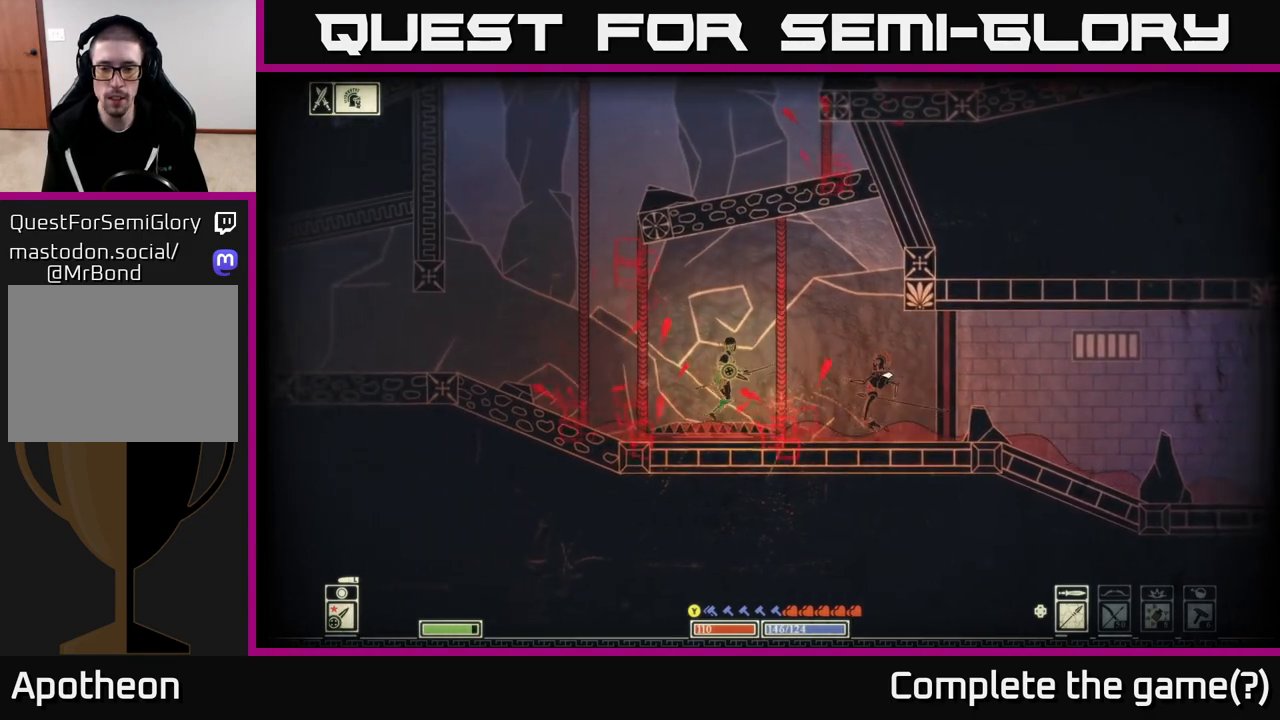
{"buttons": [], "left_stick": "left", "right_stick": "right", "events": [[17, "R2", "down"], [67, "left_stick", "center"], [133, "R2", "up"], [183, "left_stick", "right"], [400, "left_stick", "left"]]}
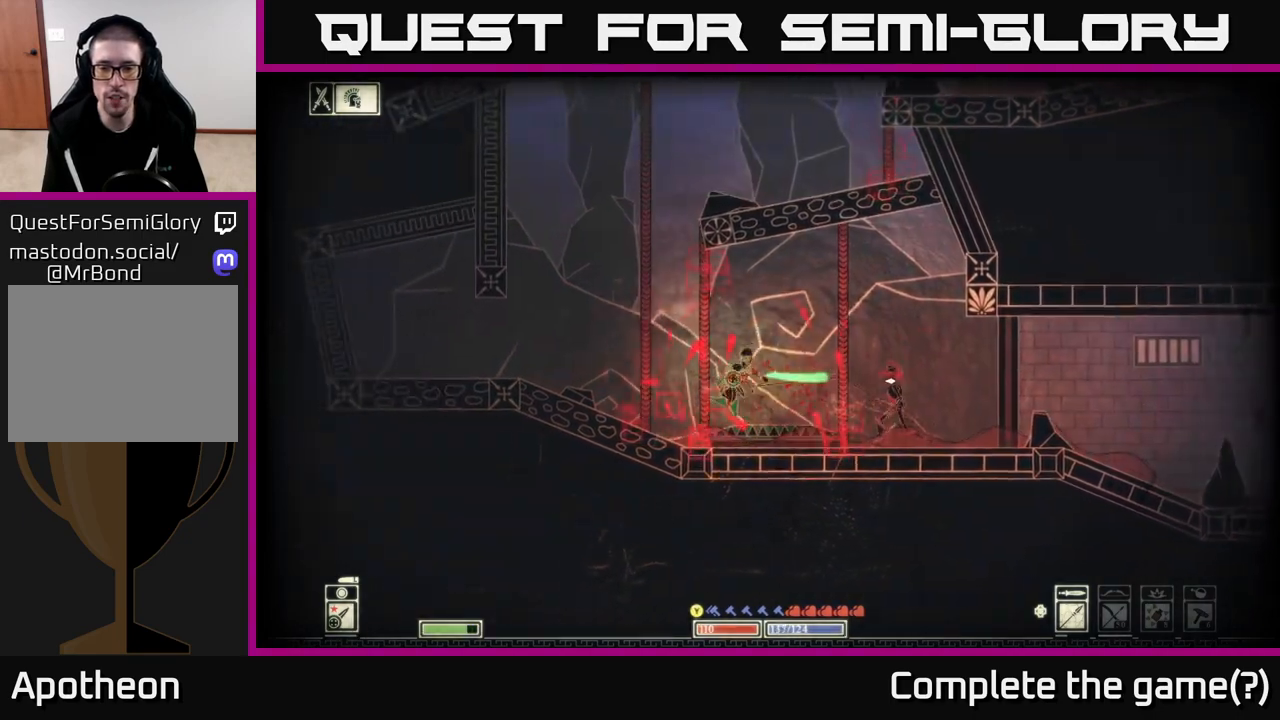
{"buttons": [], "left_stick": "center", "right_stick": "right", "events": [[100, "left_stick", "right"], [417, "R2", "down"], [417, "left_stick", "center"], [500, "R2", "up"]]}
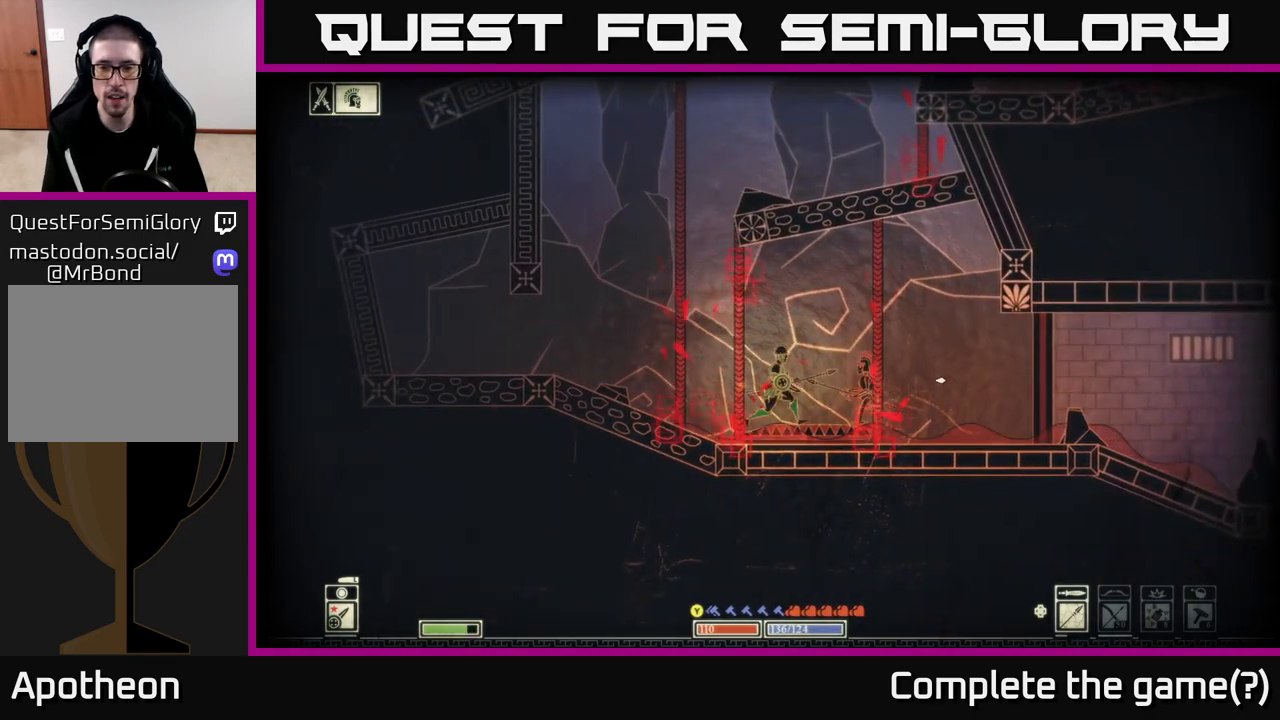
{"buttons": [], "left_stick": "right", "right_stick": "right", "events": [[367, "left_stick", "right"]]}
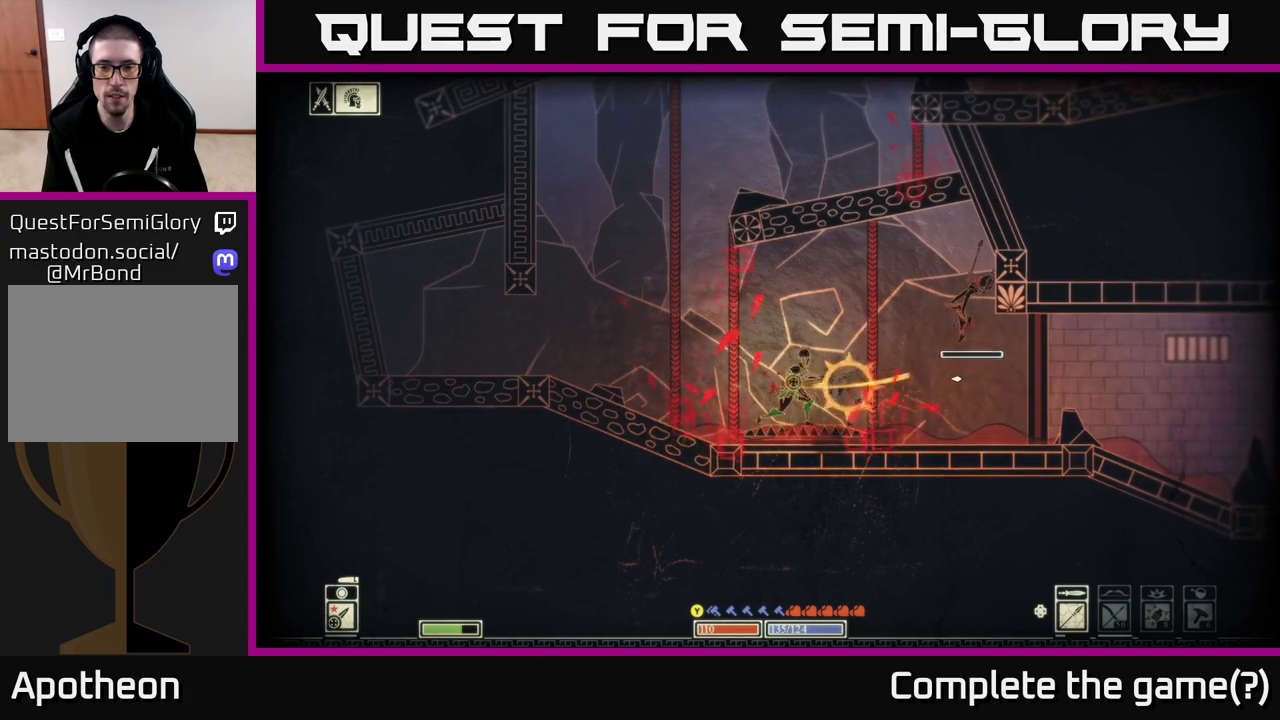
{"buttons": ["R2"], "left_stick": "right", "right_stick": "right", "events": [[100, "left_stick", "left"], [250, "left_stick", "center"], [417, "left_stick", "right"], [433, "R2", "down"]]}
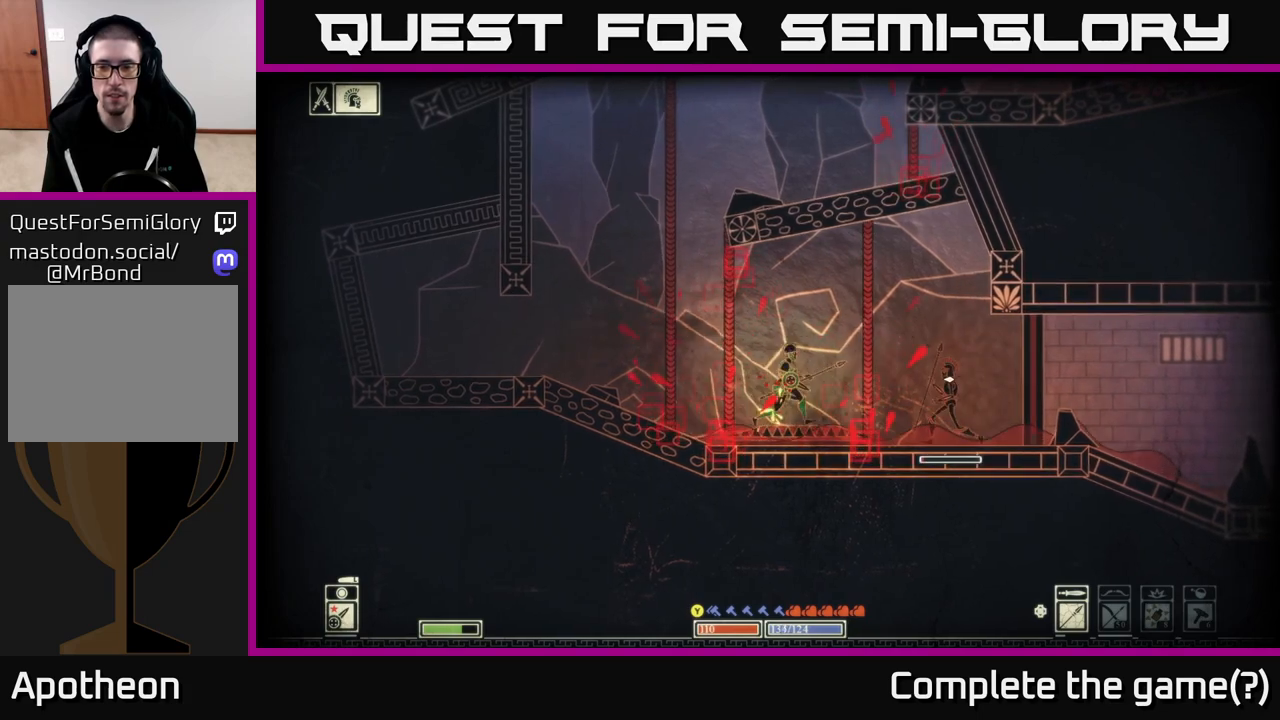
{"buttons": [], "left_stick": "center", "right_stick": "right", "events": [[50, "R2", "up"], [433, "left_stick", "center"]]}
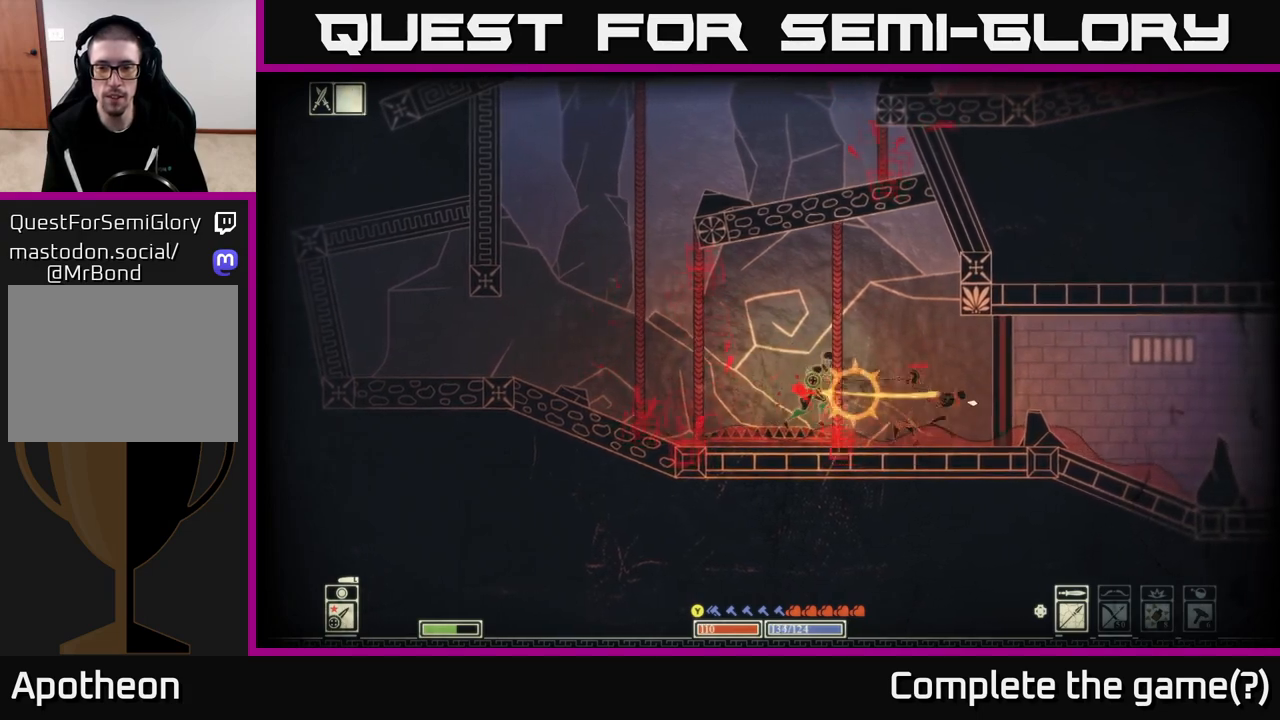
{"buttons": [], "left_stick": "center", "right_stick": "center", "events": [[383, "right_stick", "center"]]}
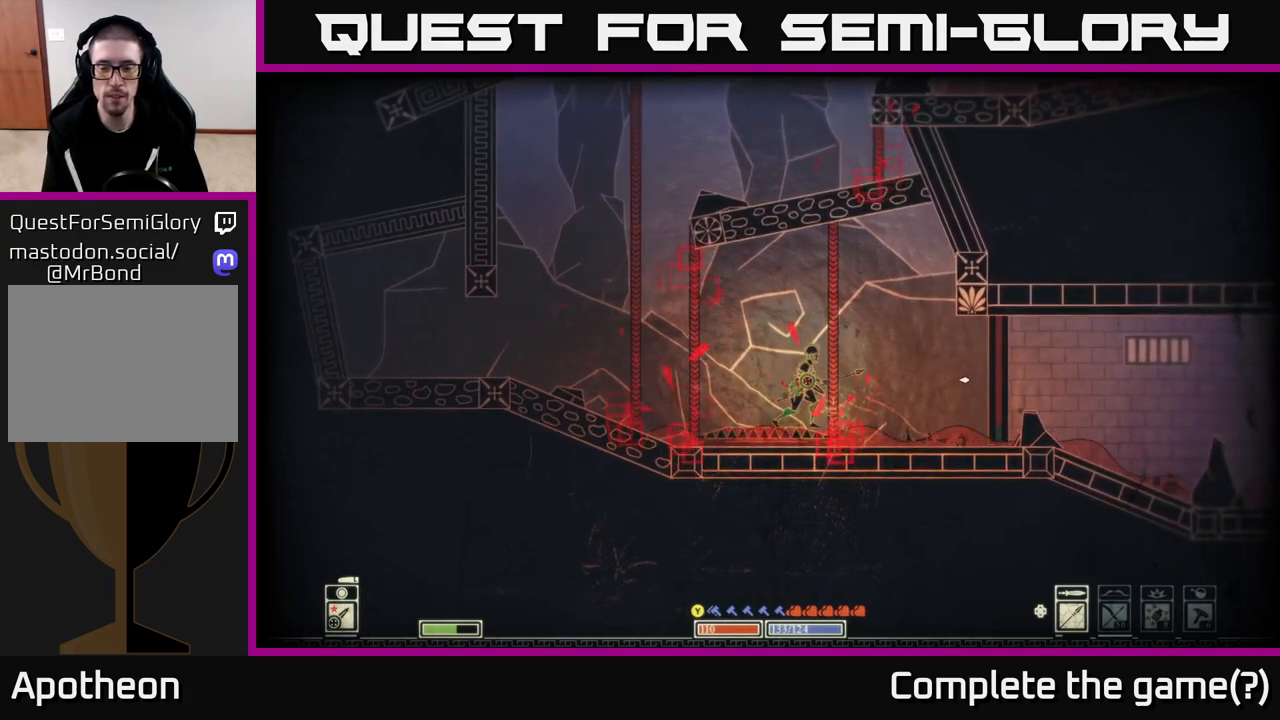
{"buttons": [], "left_stick": "center", "right_stick": "center", "events": []}
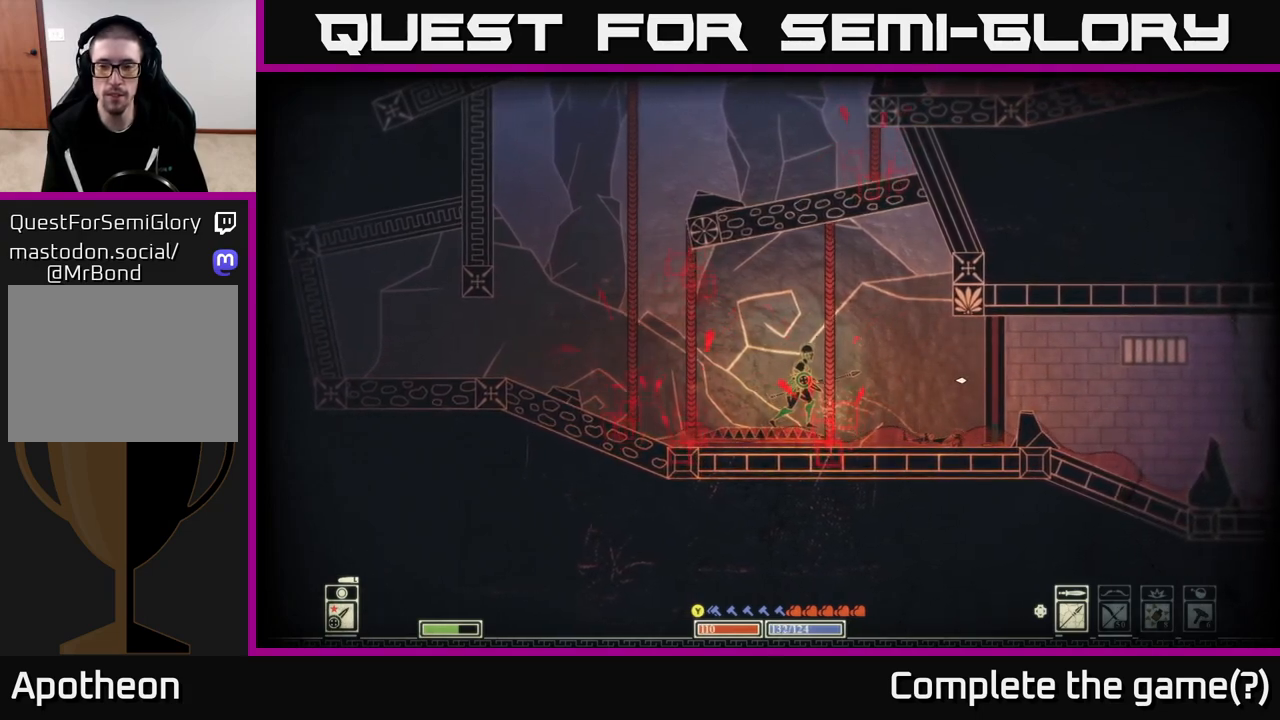
{"buttons": [], "left_stick": "center", "right_stick": "center", "events": []}
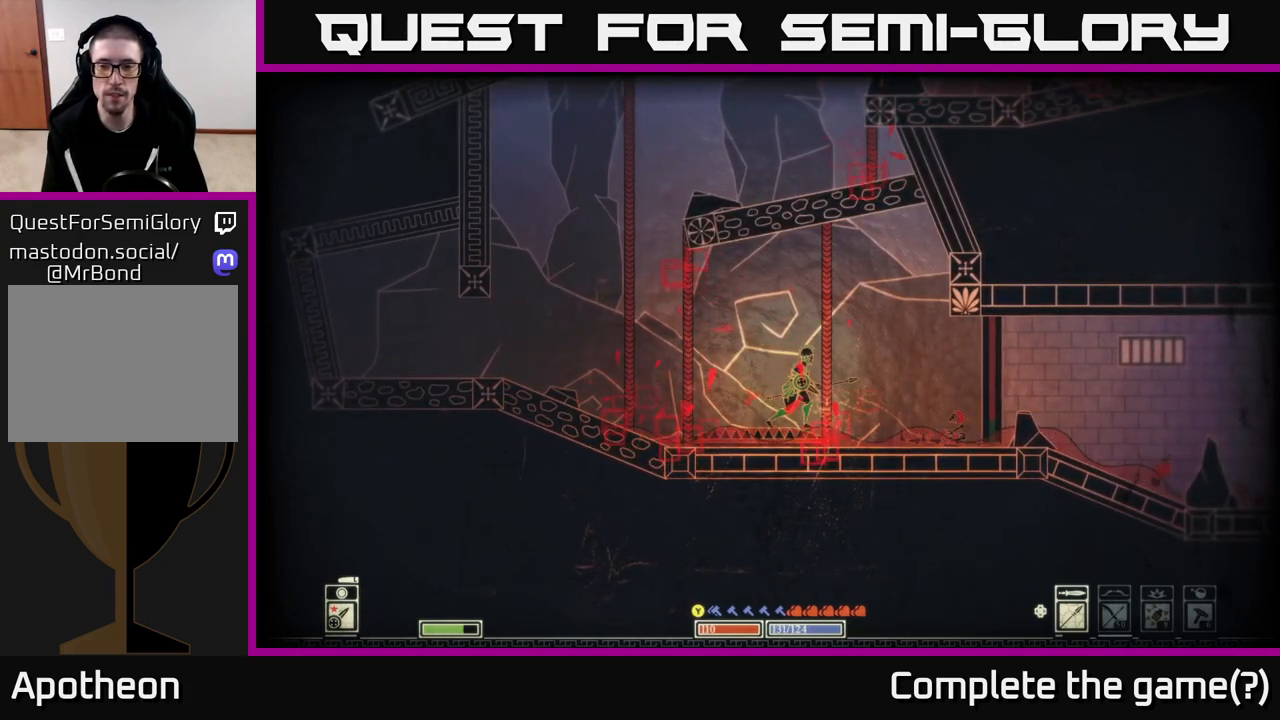
{"buttons": [], "left_stick": "center", "right_stick": "center", "events": []}
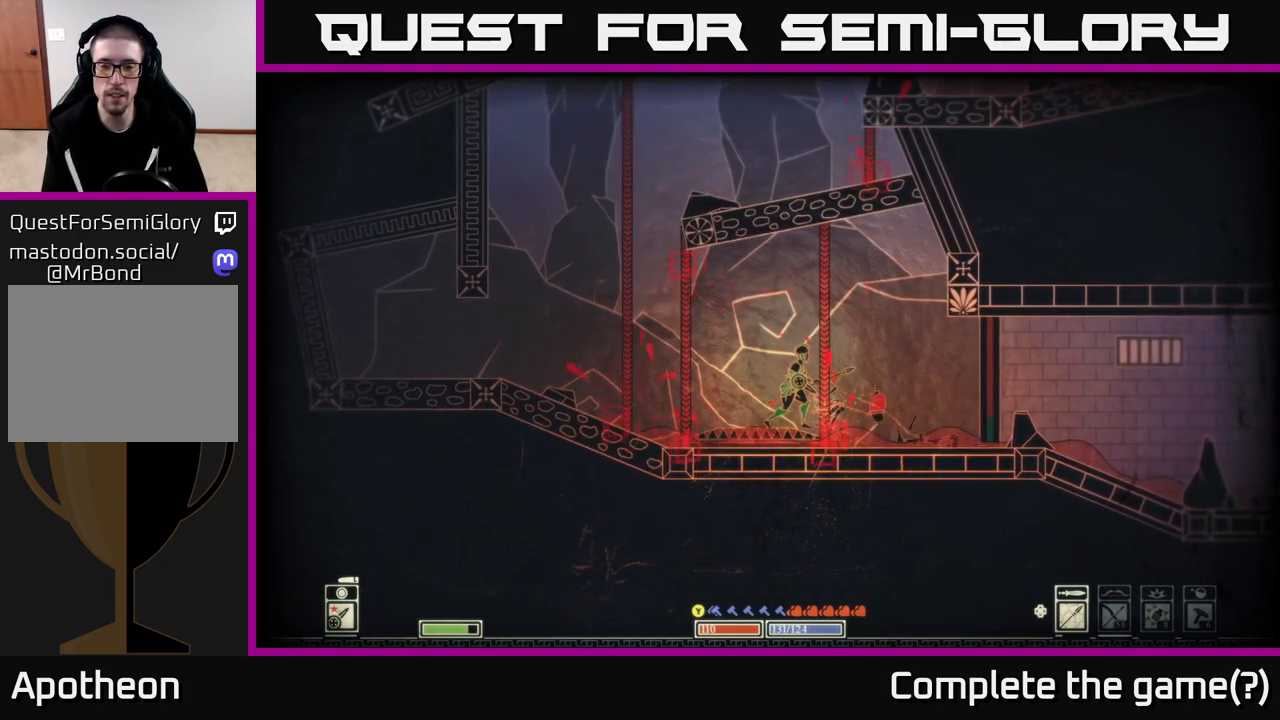
{"buttons": [], "left_stick": "left", "right_stick": "right", "events": [[267, "right_stick", "right"], [317, "R2", "down"], [383, "left_stick", "left"], [417, "R2", "up"]]}
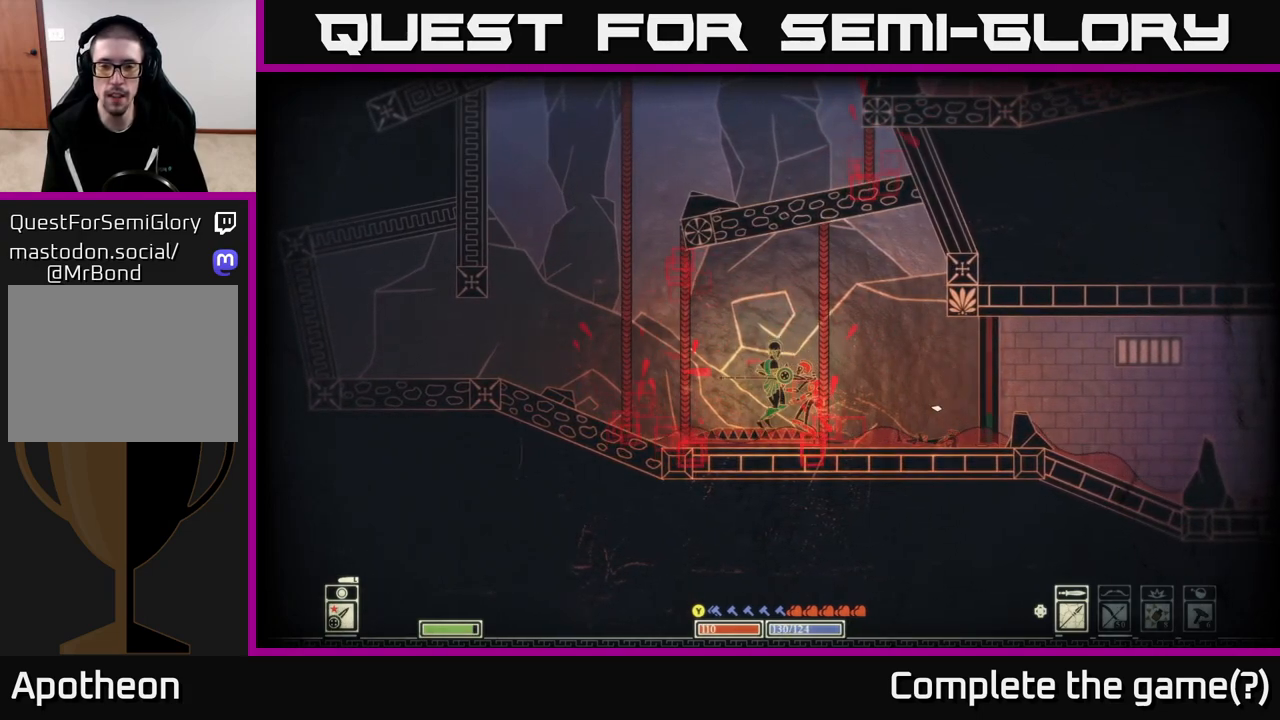
{"buttons": [], "left_stick": "center", "right_stick": "right", "events": [[33, "left_stick", "center"]]}
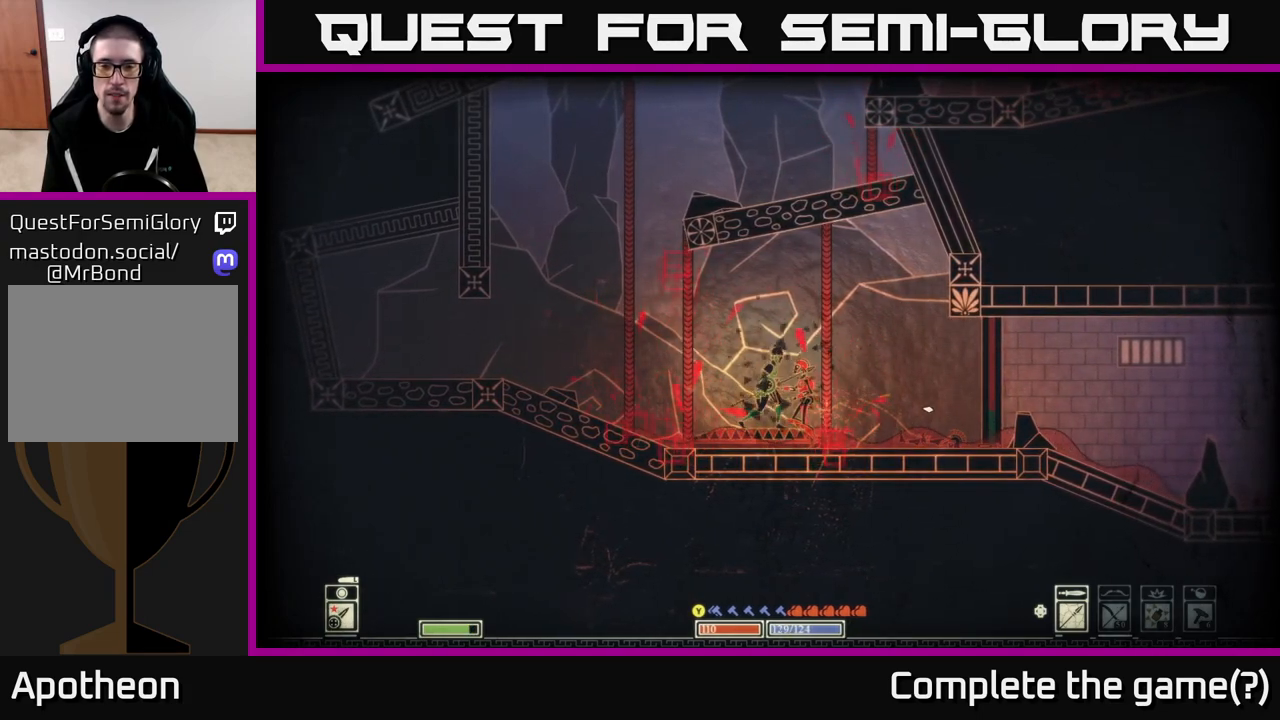
{"buttons": [], "left_stick": "center", "right_stick": "right", "events": [[217, "R2", "down"], [350, "R2", "up"]]}
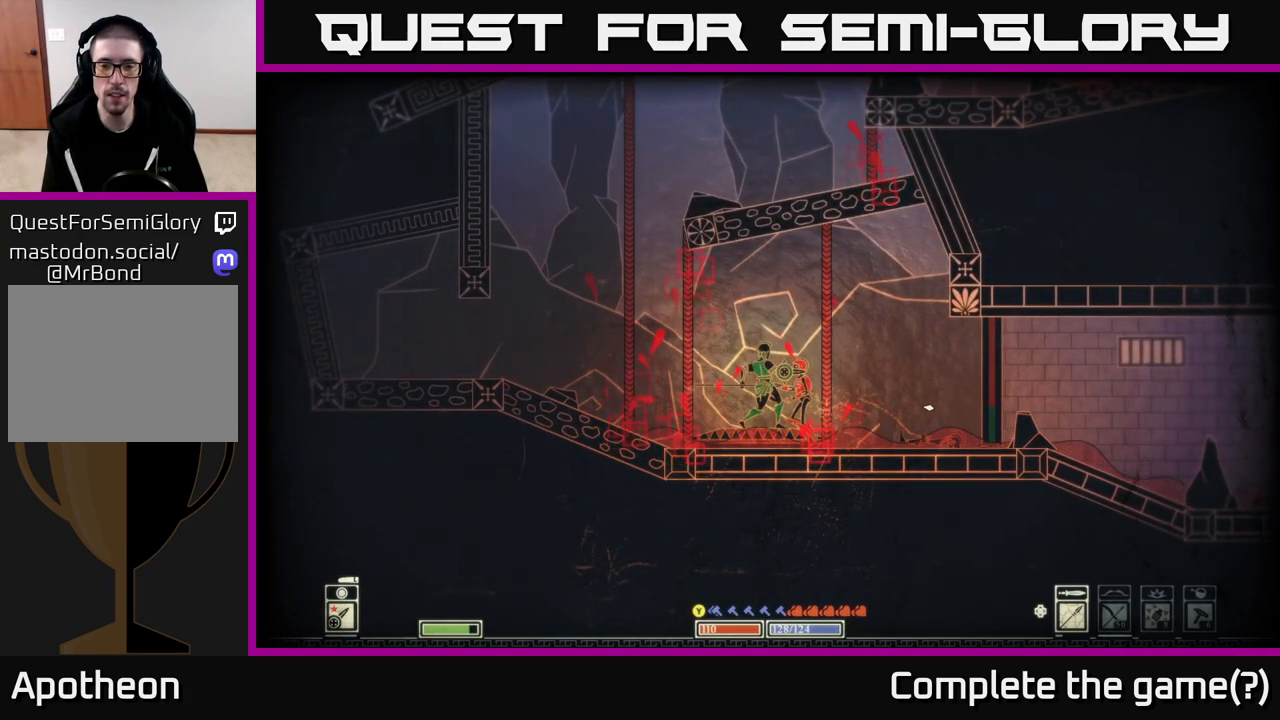
{"buttons": [], "left_stick": "center", "right_stick": "right", "events": []}
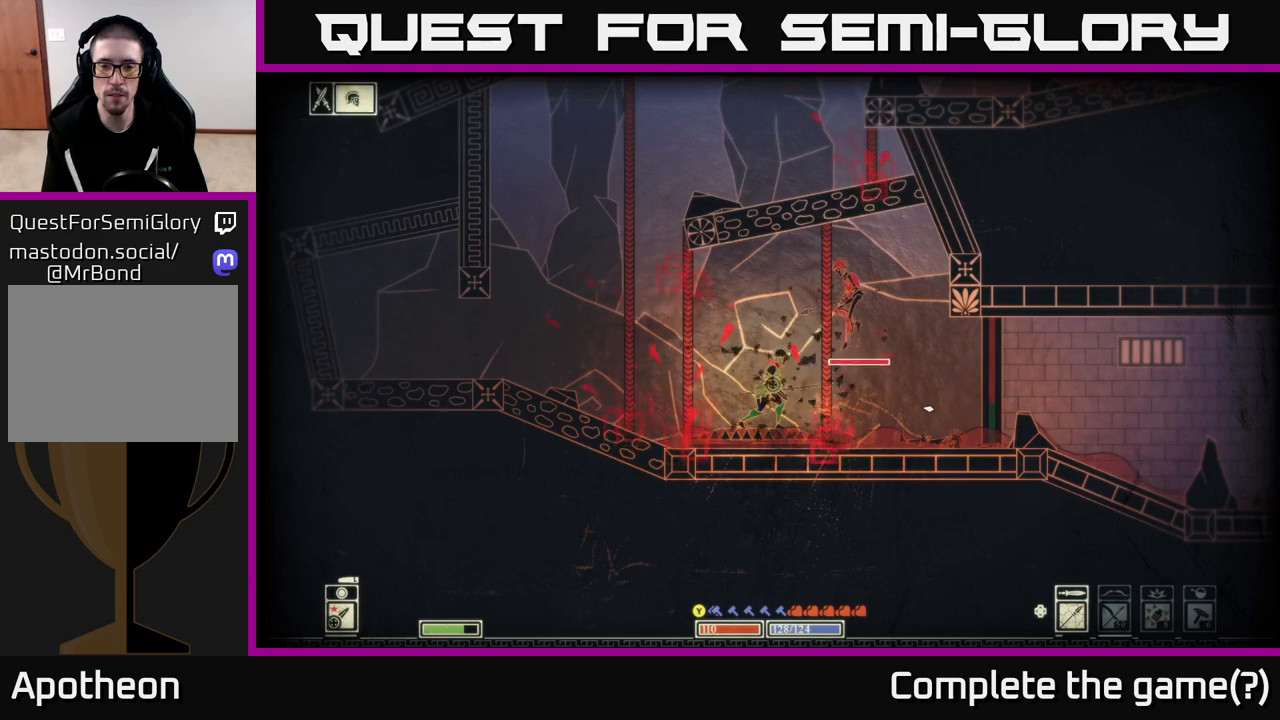
{"buttons": [], "left_stick": "right", "right_stick": "right", "events": [[133, "R2", "down"], [250, "R2", "up"], [333, "left_stick", "right"]]}
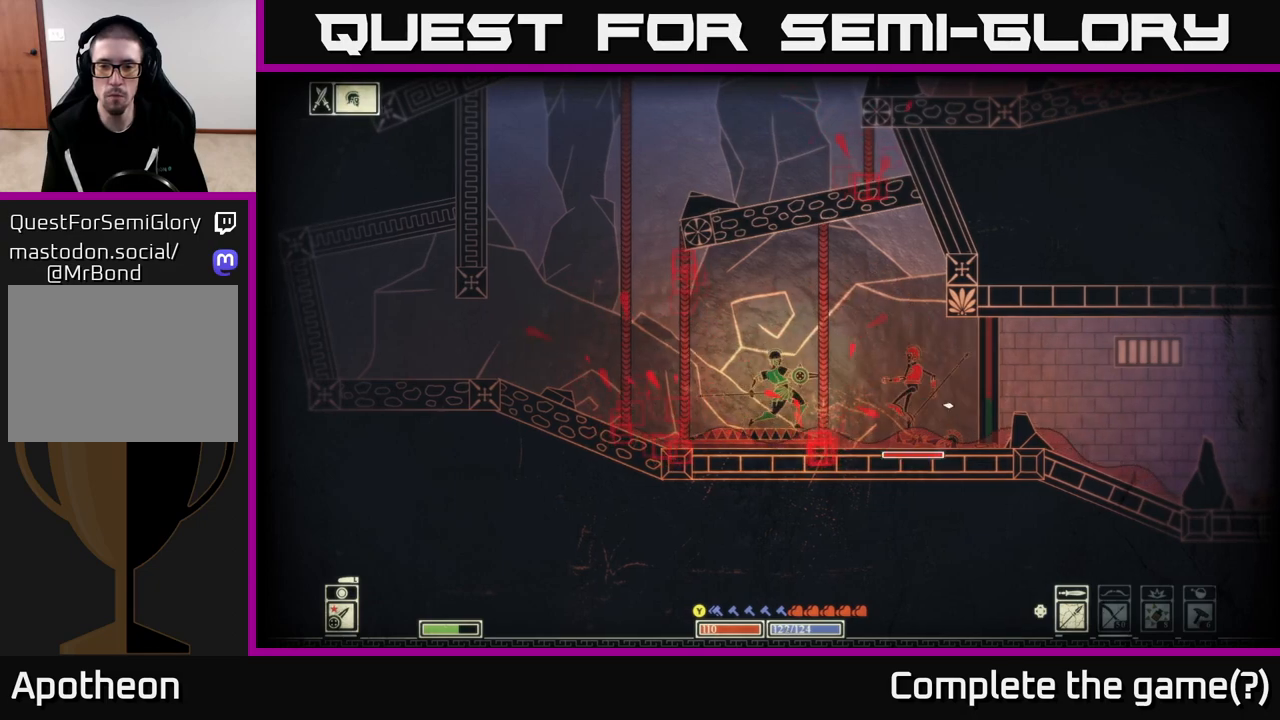
{"buttons": [], "left_stick": "right", "right_stick": "right", "events": [[67, "left_stick", "center"], [117, "left_stick", "left"], [483, "left_stick", "right"]]}
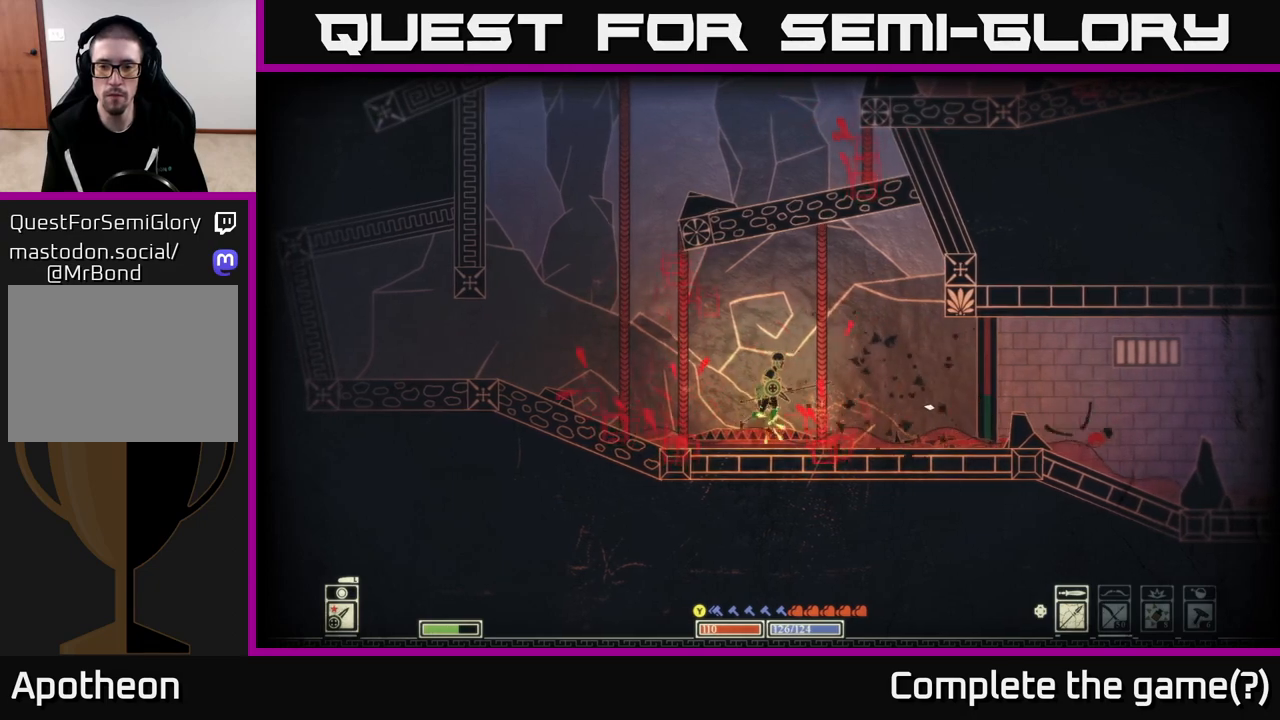
{"buttons": [], "left_stick": "left", "right_stick": "right", "events": [[167, "left_stick", "center"], [500, "left_stick", "left"]]}
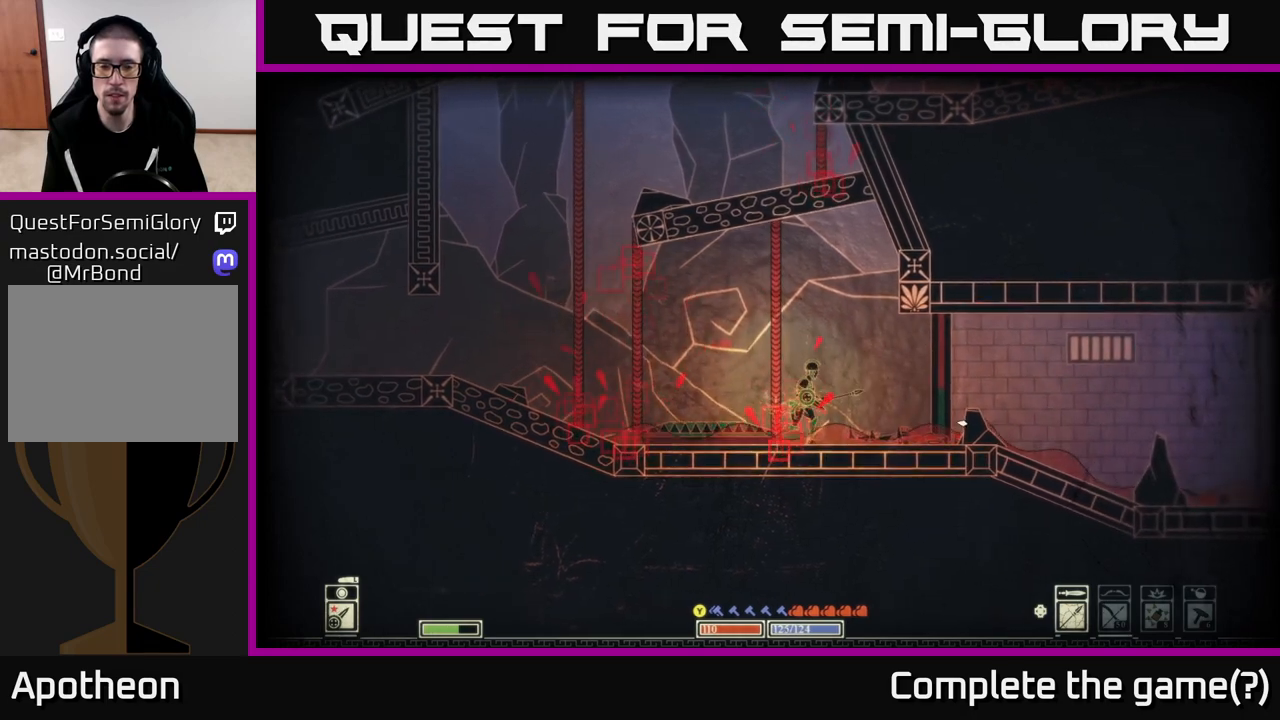
{"buttons": [], "left_stick": "right", "right_stick": "right", "events": [[350, "left_stick", "center"], [450, "left_stick", "right"]]}
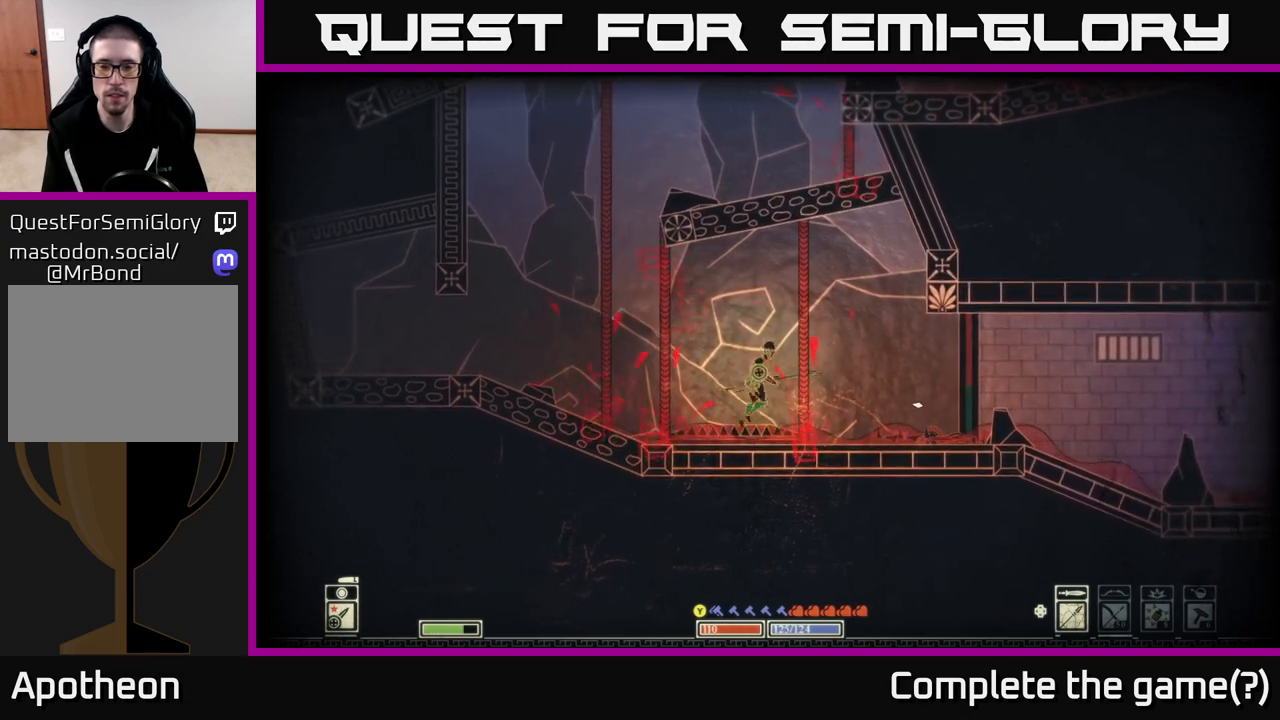
{"buttons": [], "left_stick": "center", "right_stick": "right", "events": [[50, "left_stick", "center"]]}
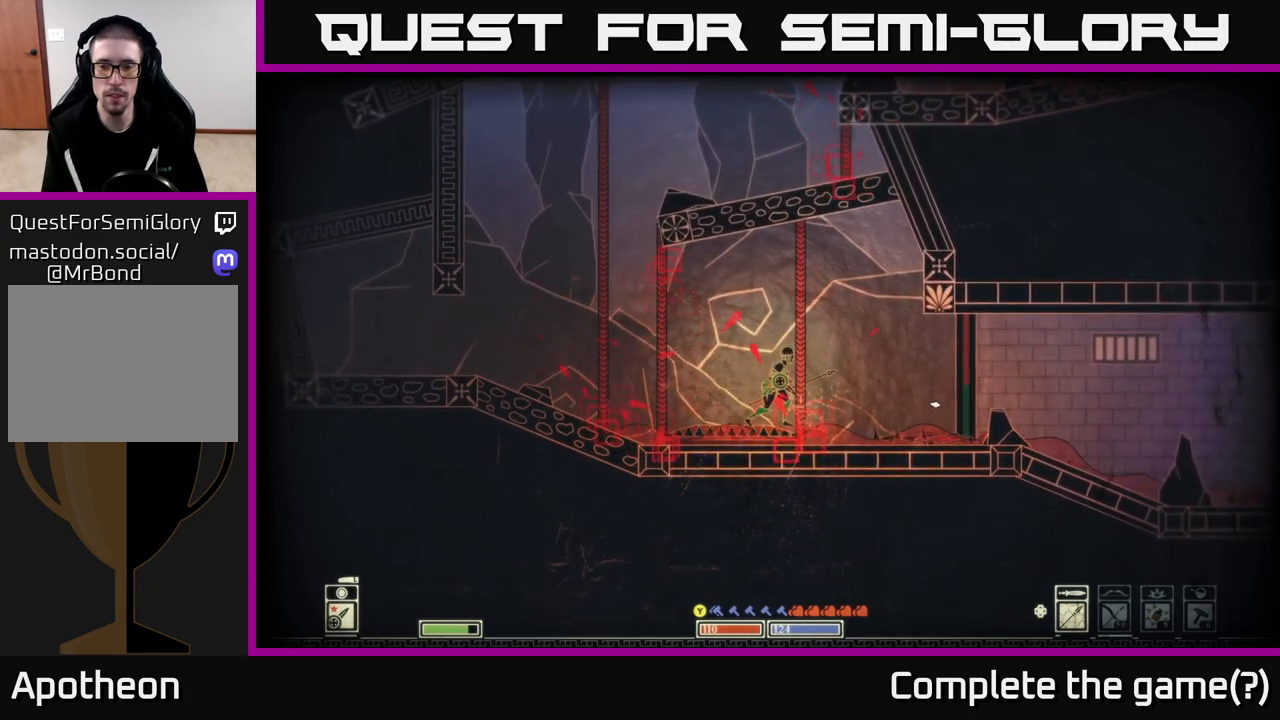
{"buttons": [], "left_stick": "center", "right_stick": "right", "events": []}
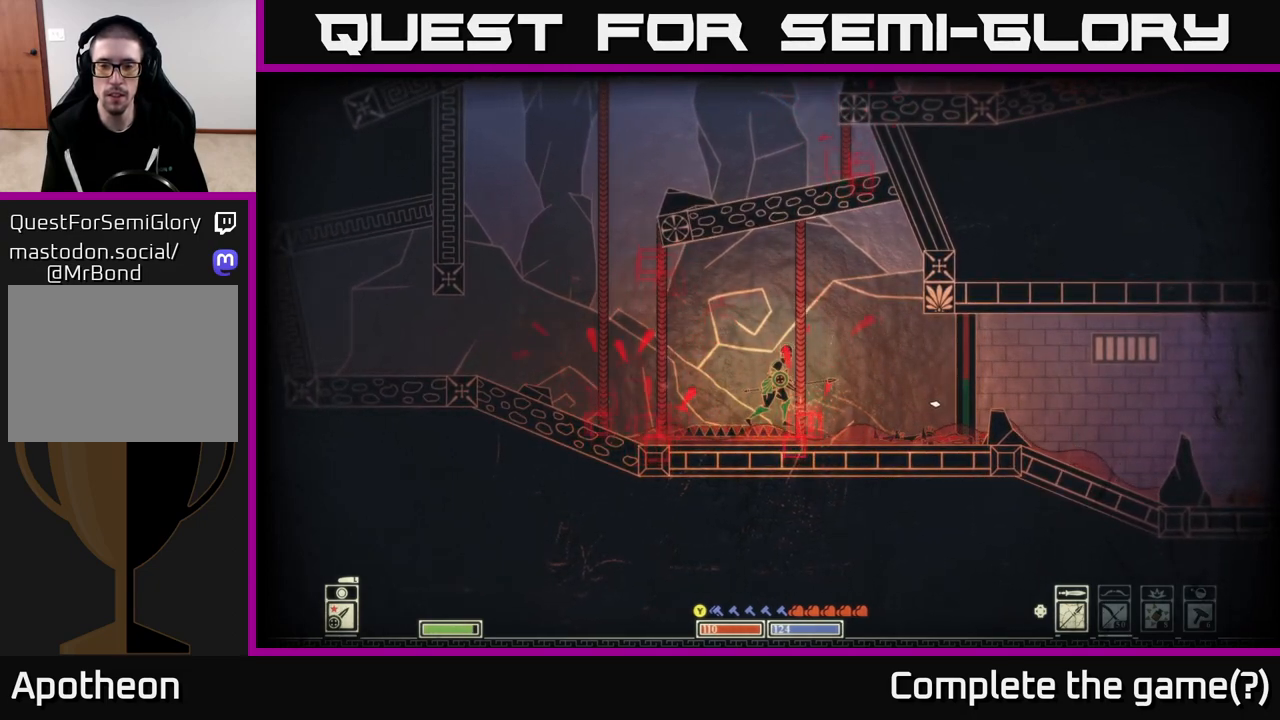
{"buttons": [], "left_stick": "center", "right_stick": "right", "events": []}
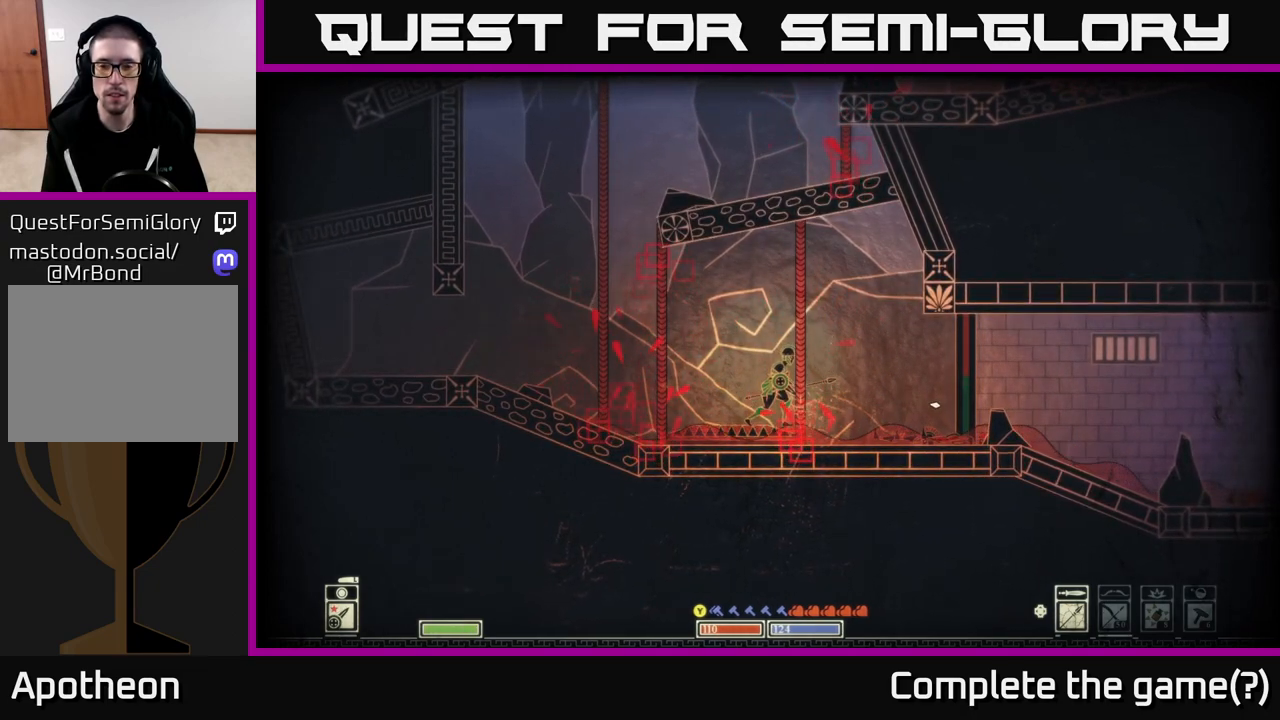
{"buttons": [], "left_stick": "center", "right_stick": "right", "events": []}
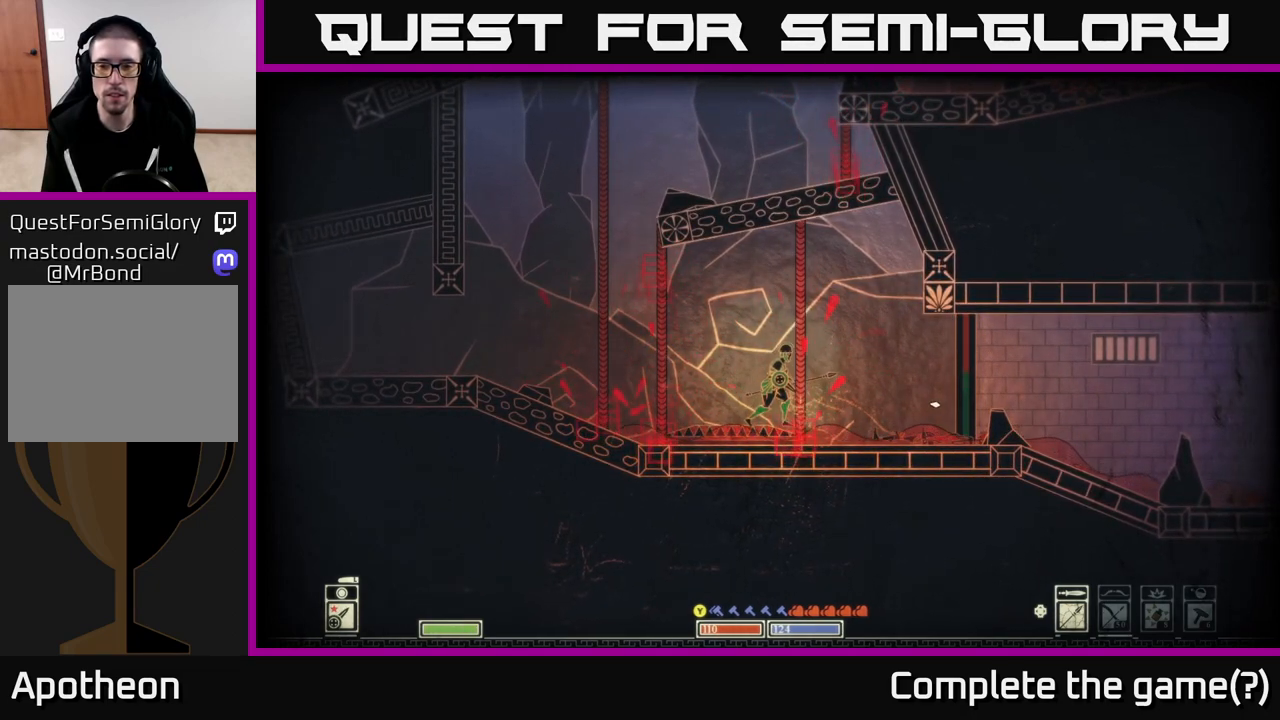
{"buttons": [], "left_stick": "center", "right_stick": "center", "events": [[217, "right_stick", "down-right"], [317, "right_stick", "center"]]}
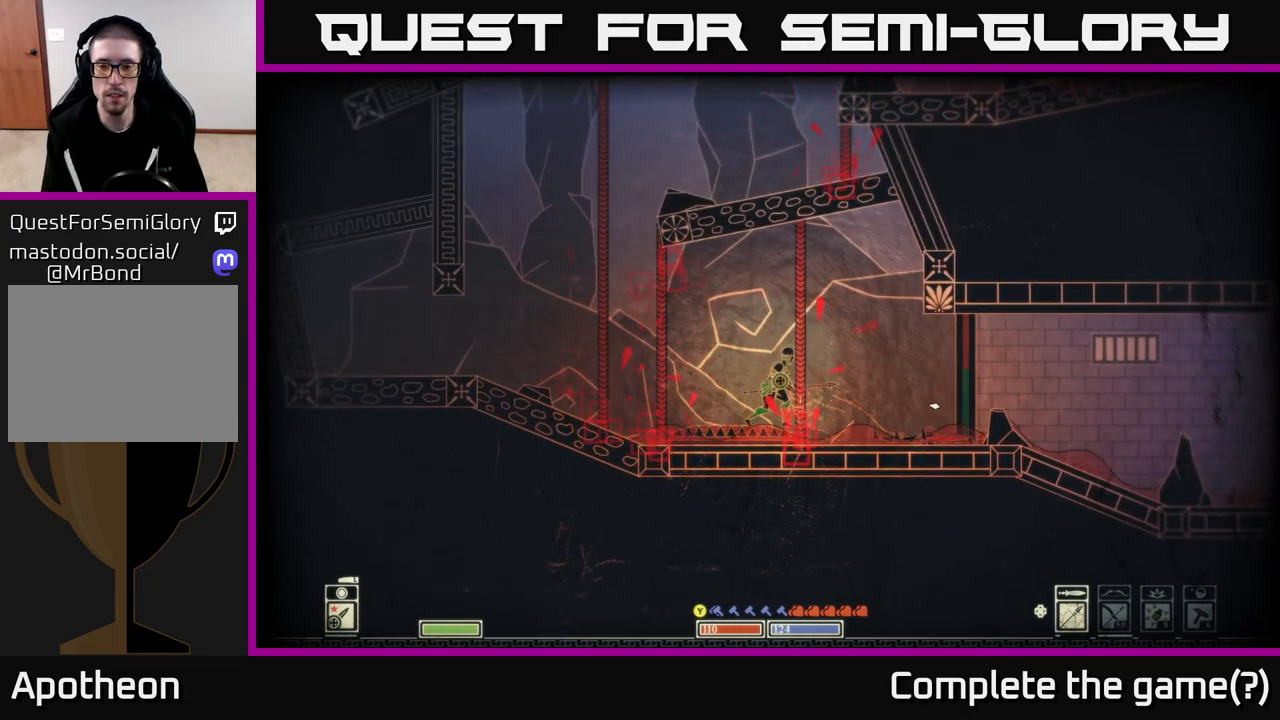
{"buttons": [], "left_stick": "center", "right_stick": "center", "events": []}